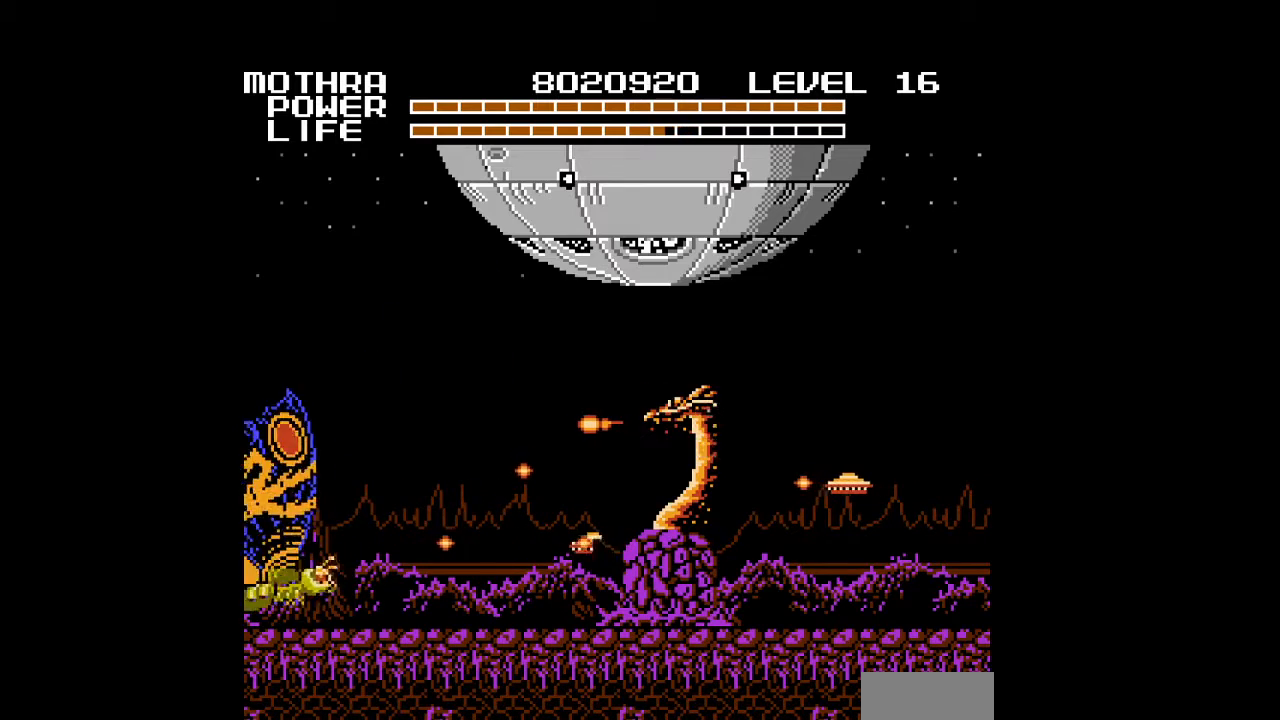
Gameplay with a controller (Nintendo layout); each line is a JSON object with the inputs held at the frame after it. "events" lists button and stick changes between this image and that frame as [ms after this image, input, new state], when the widget could be followed in between. Not read: L3 R3.
{"buttons": ["DPAD_RIGHT"], "events": [[33, "A", "up"], [67, "A", "down"], [100, "A", "up"], [100, "DPAD_UP", "up"], [133, "A", "down"], [167, "A", "up"], [200, "A", "down"], [233, "A", "up"], [267, "A", "down"], [300, "A", "up"], [333, "A", "down"], [367, "A", "up"], [400, "A", "down"], [433, "A", "up"], [467, "A", "down"], [500, "A", "up"]]}
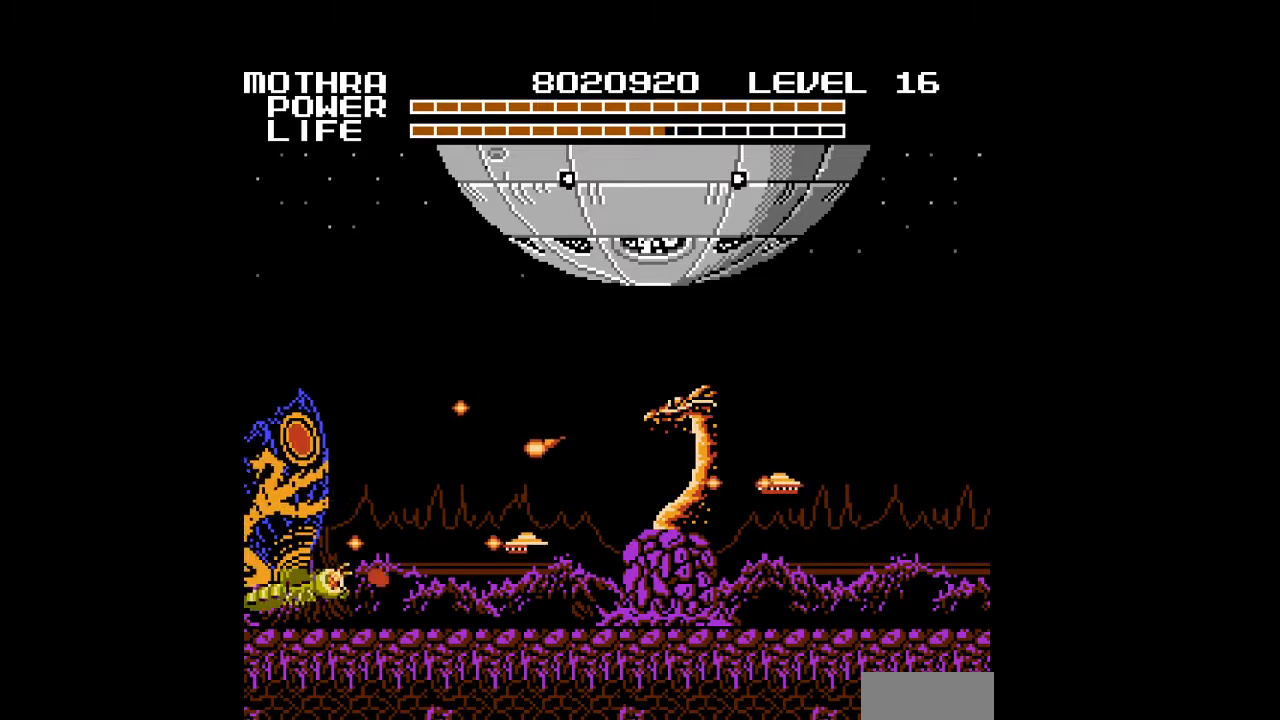
{"buttons": ["A", "DPAD_RIGHT"], "events": [[33, "A", "down"], [67, "A", "up"], [100, "A", "down"], [133, "A", "up"], [167, "A", "down"], [200, "A", "up"], [233, "A", "down"], [267, "A", "up"], [300, "A", "down"], [333, "A", "up"], [367, "A", "down"], [400, "A", "up"], [433, "A", "down"], [467, "A", "up"], [500, "A", "down"]]}
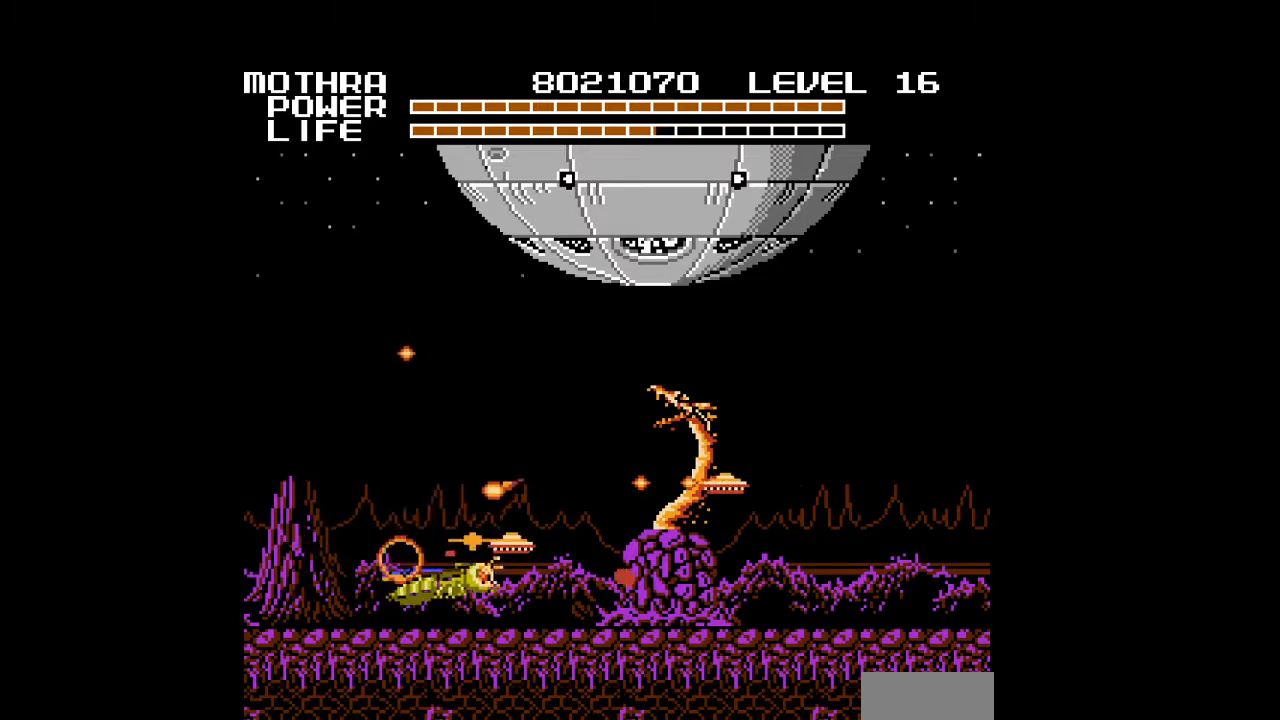
{"buttons": ["DPAD_UP"], "events": [[33, "A", "up"], [33, "DPAD_UP", "down"], [67, "A", "down"], [100, "A", "up"], [100, "DPAD_RIGHT", "up"], [267, "A", "down"], [300, "A", "up"], [333, "A", "down"], [367, "A", "up"], [400, "A", "down"], [433, "A", "up"], [467, "A", "down"], [500, "A", "up"]]}
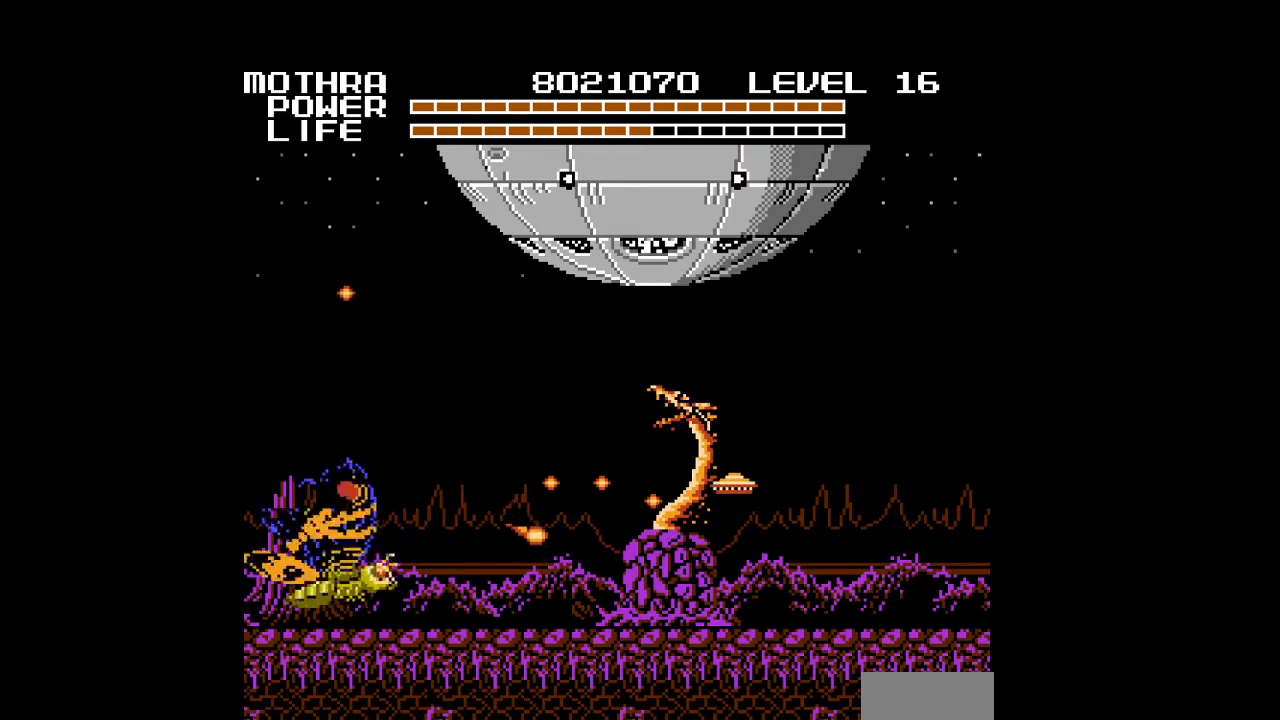
{"buttons": [], "events": [[33, "A", "down"], [67, "A", "up"], [100, "A", "down"], [133, "A", "up"], [167, "A", "down"], [167, "DPAD_UP", "up"], [200, "A", "up"], [233, "A", "down"], [267, "A", "up"]]}
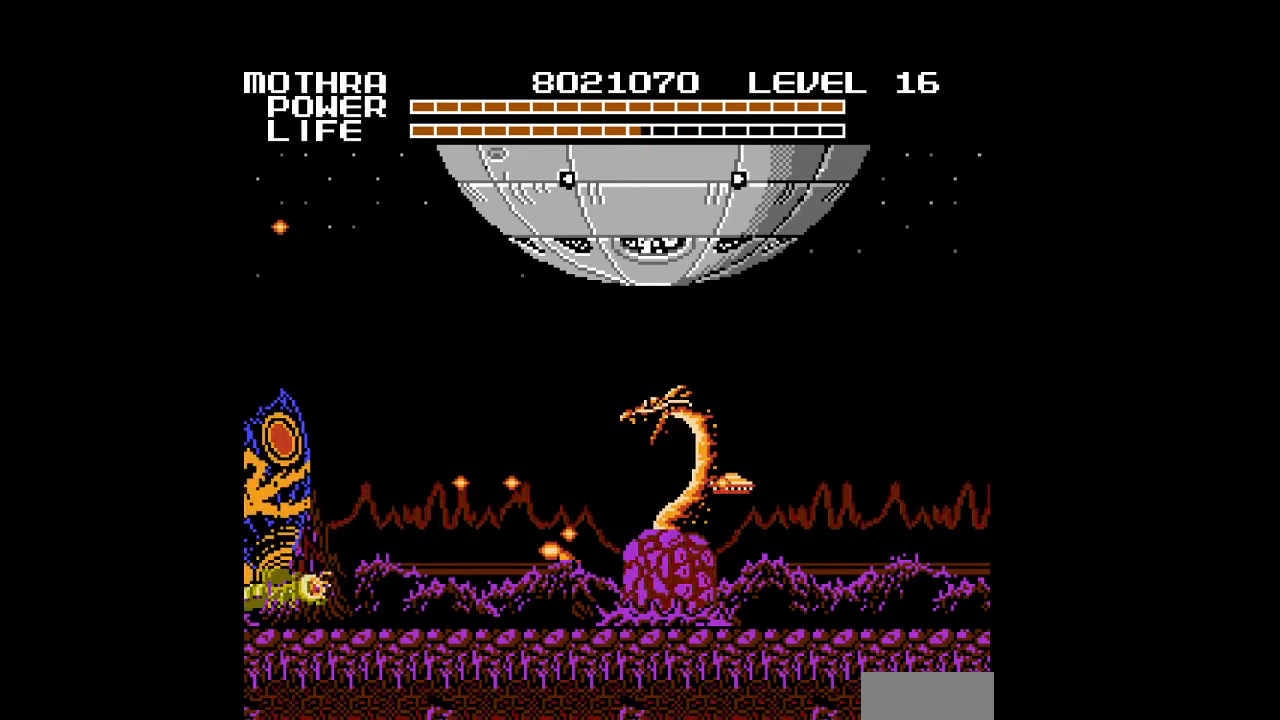
{"buttons": ["DPAD_RIGHT"], "events": [[200, "DPAD_UP", "down"], [300, "A", "down"], [500, "A", "up"], [500, "DPAD_RIGHT", "down"], [500, "DPAD_UP", "up"]]}
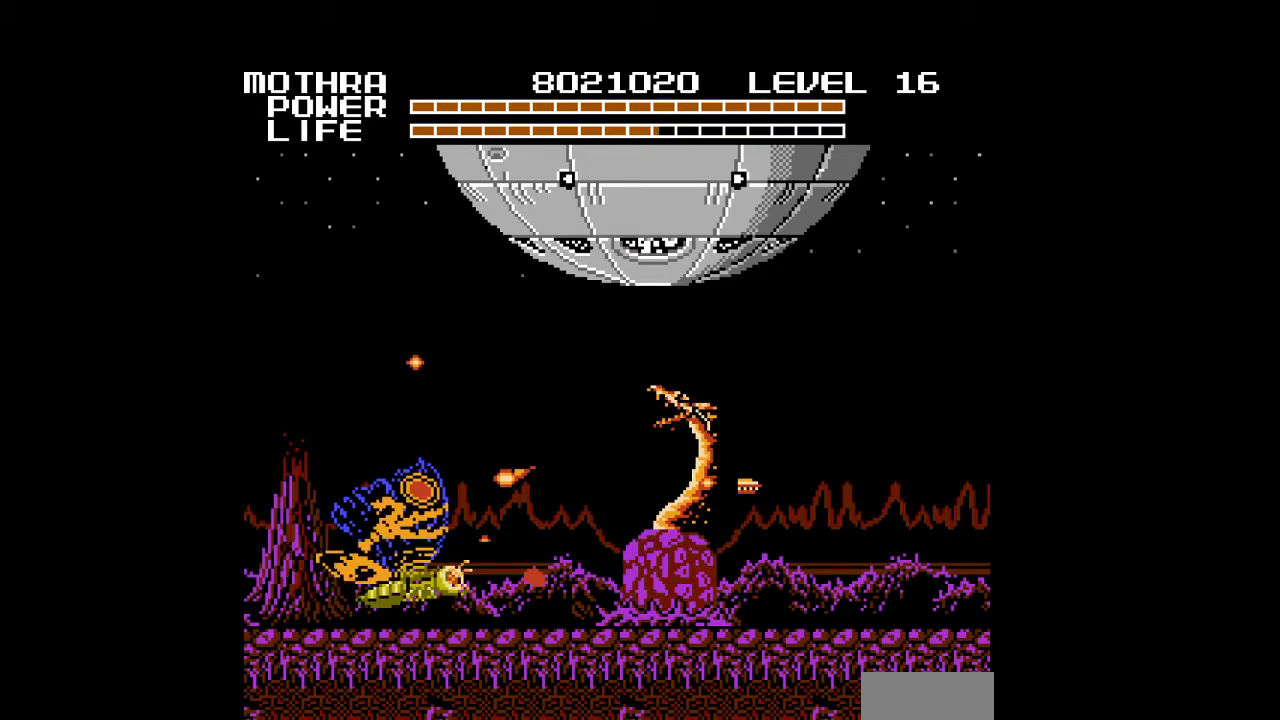
{"buttons": ["A", "DPAD_RIGHT"], "events": [[67, "A", "down"]]}
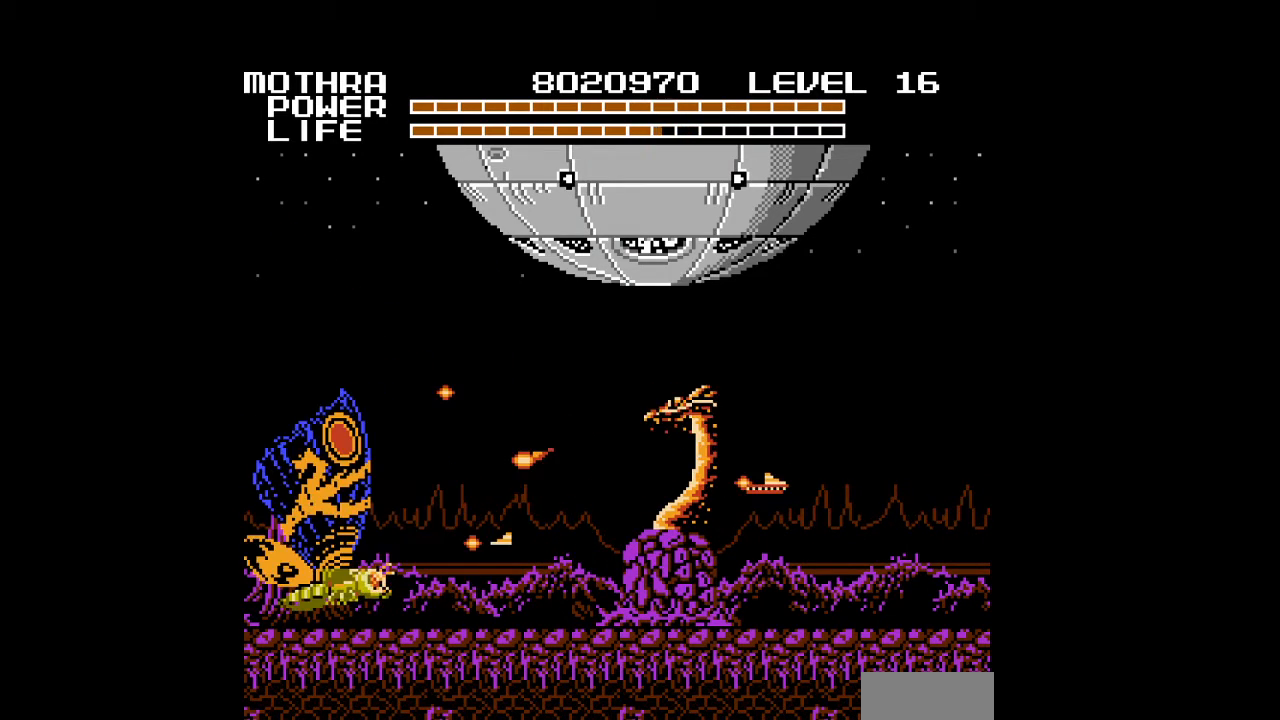
{"buttons": ["A", "DPAD_RIGHT"], "events": [[33, "A", "up"], [33, "DPAD_RIGHT", "up"], [33, "DPAD_UP", "down"], [167, "A", "down"], [200, "DPAD_RIGHT", "down"], [333, "DPAD_UP", "up"]]}
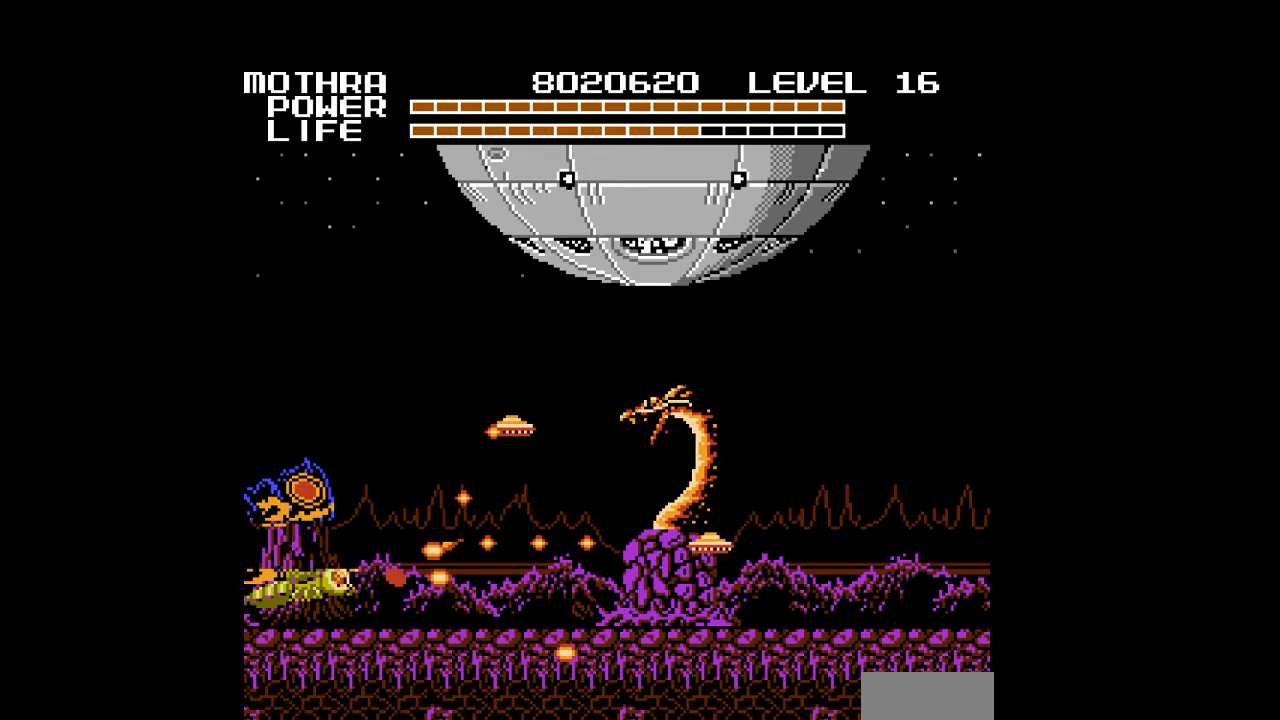
{"buttons": ["A", "DPAD_UP"], "events": [[433, "DPAD_RIGHT", "up"], [433, "DPAD_UP", "down"]]}
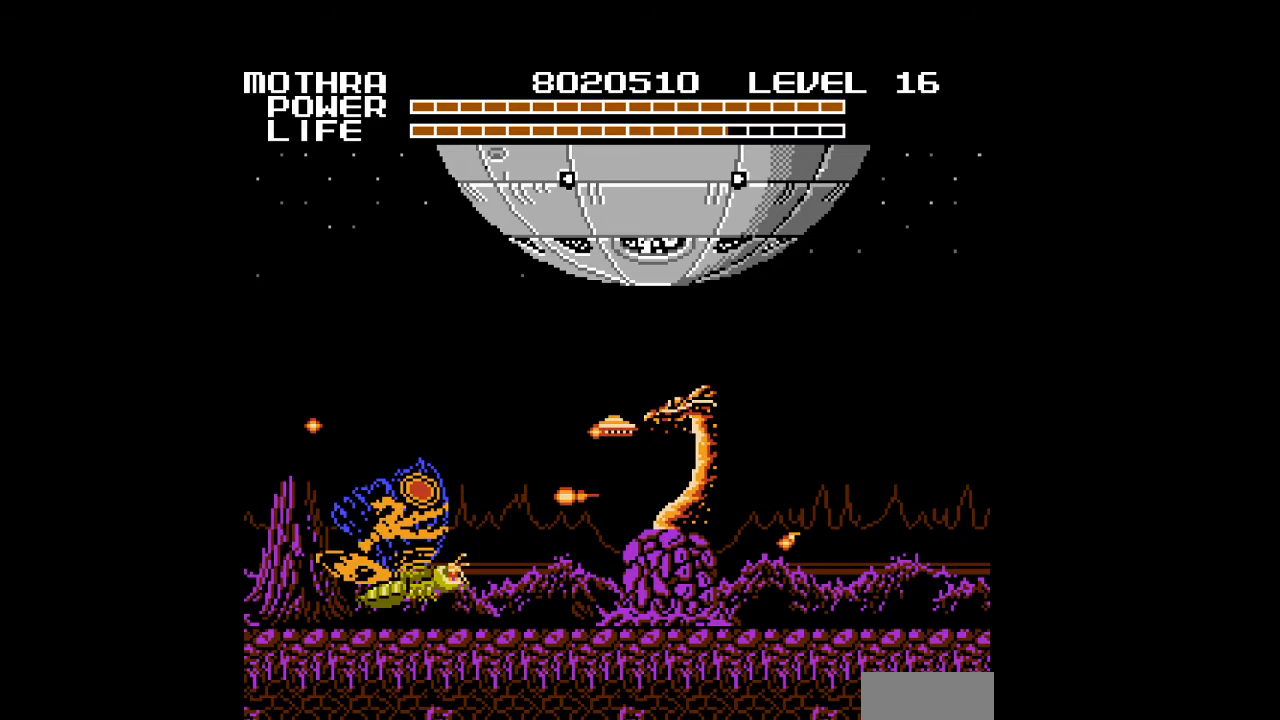
{"buttons": ["DPAD_RIGHT"], "events": [[367, "A", "up"], [367, "DPAD_DOWN", "down"], [367, "DPAD_RIGHT", "down"], [367, "DPAD_UP", "up"], [433, "A", "down"], [467, "A", "up"], [467, "DPAD_DOWN", "up"]]}
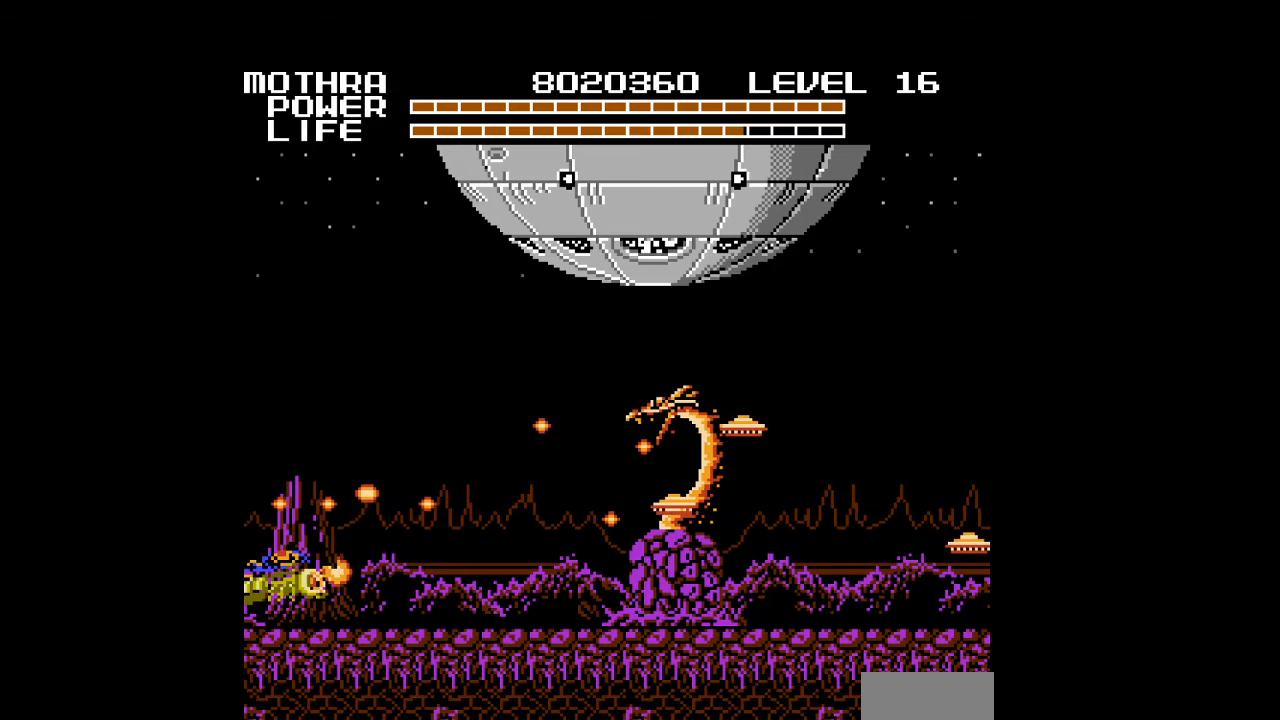
{"buttons": ["A", "DPAD_UP", "DPAD_RIGHT"], "events": [[367, "A", "down"], [367, "DPAD_UP", "down"]]}
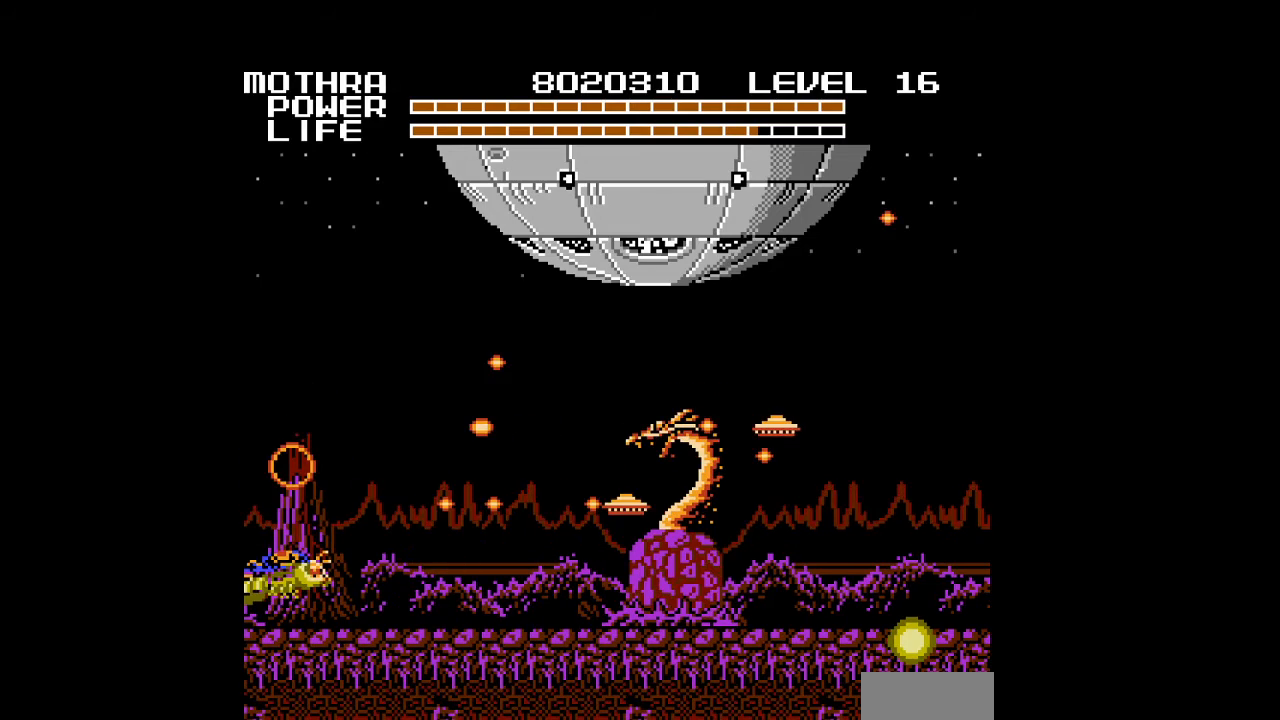
{"buttons": ["A", "DPAD_UP", "DPAD_RIGHT"], "events": [[167, "A", "up"], [300, "A", "down"]]}
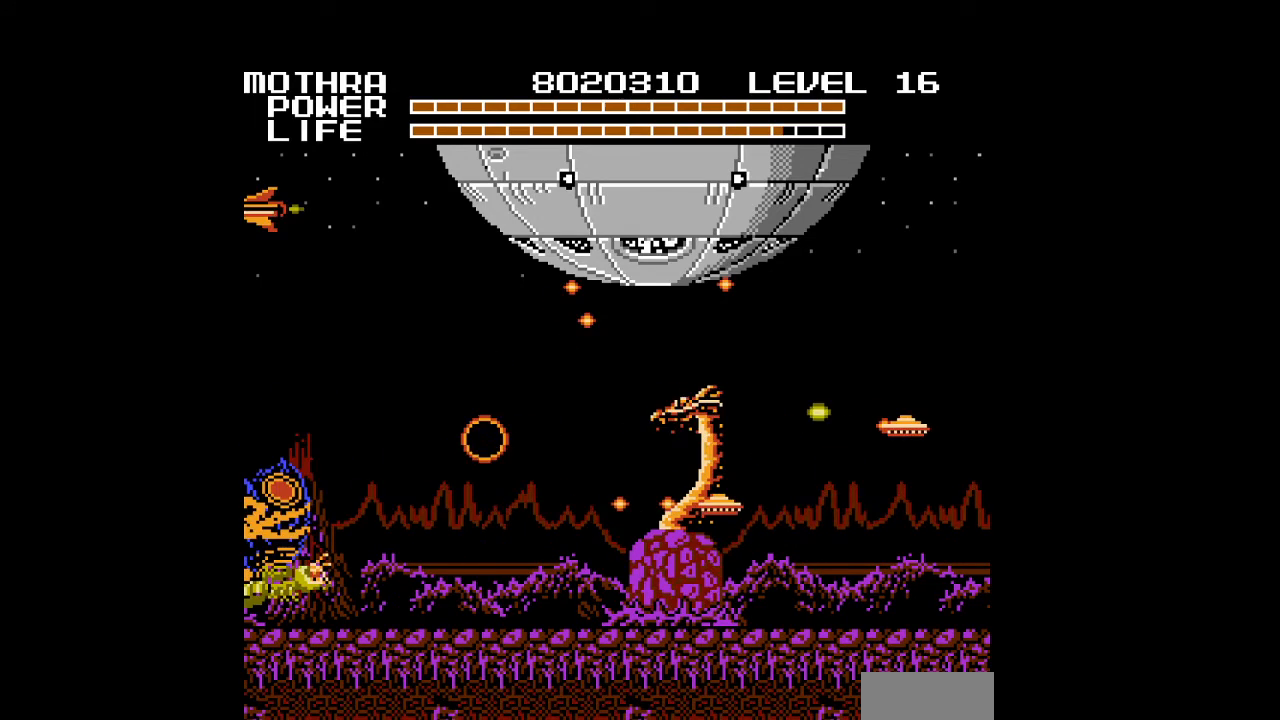
{"buttons": ["DPAD_RIGHT"], "events": [[100, "A", "up"], [100, "DPAD_UP", "up"], [300, "A", "down"], [300, "DPAD_UP", "down"], [333, "A", "up"], [400, "A", "down"], [400, "DPAD_UP", "up"], [433, "A", "up"]]}
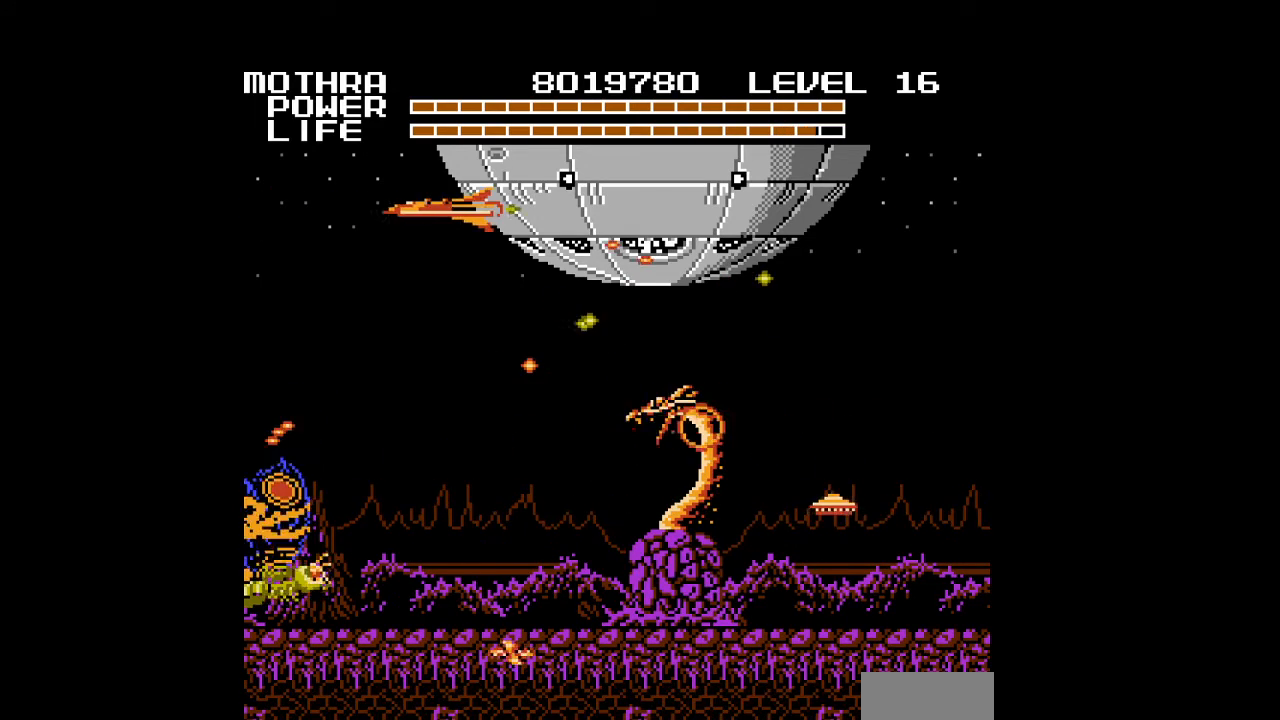
{"buttons": ["A", "DPAD_RIGHT"], "events": [[167, "DPAD_UP", "down"], [367, "A", "down"], [467, "DPAD_UP", "up"]]}
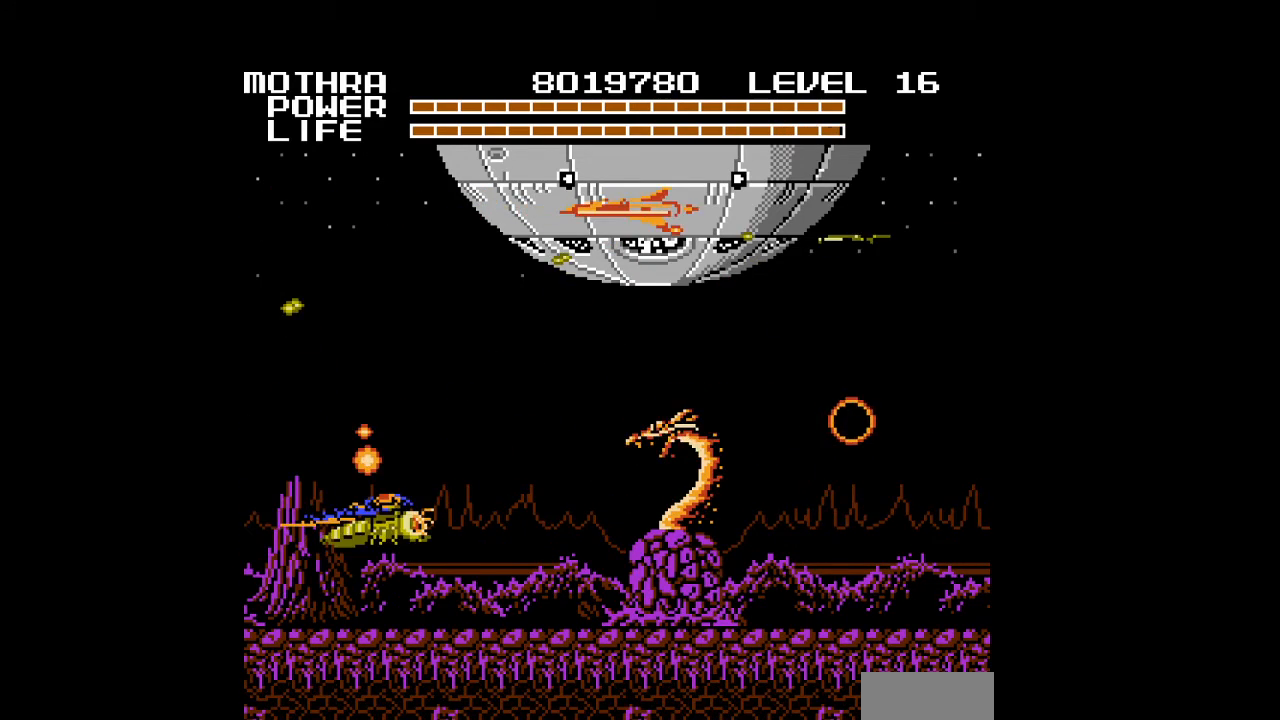
{"buttons": ["DPAD_RIGHT"], "events": [[333, "A", "up"], [367, "A", "down"], [500, "A", "up"]]}
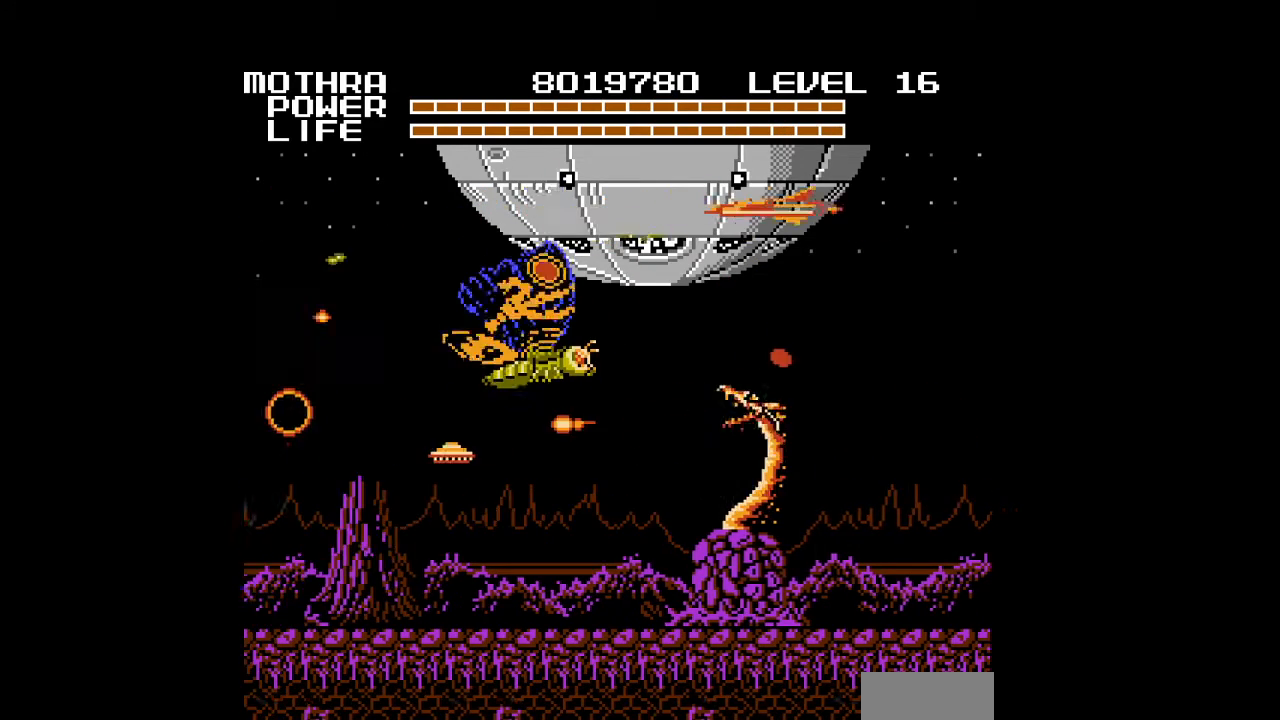
{"buttons": [], "events": [[167, "A", "down"], [167, "DPAD_UP", "down"], [433, "A", "up"], [433, "DPAD_RIGHT", "up"], [433, "DPAD_UP", "up"]]}
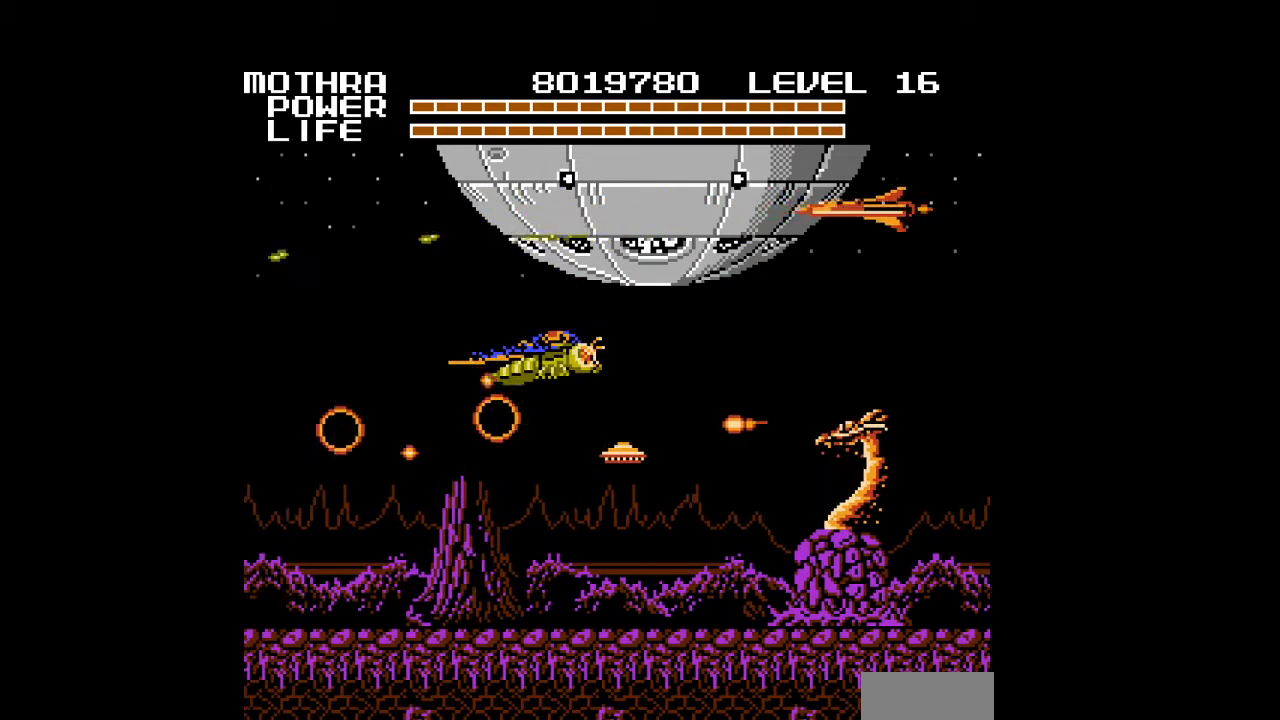
{"buttons": ["DPAD_UP", "DPAD_RIGHT", "START"], "events": [[200, "DPAD_RIGHT", "down"], [300, "START", "down"], [400, "DPAD_UP", "down"]]}
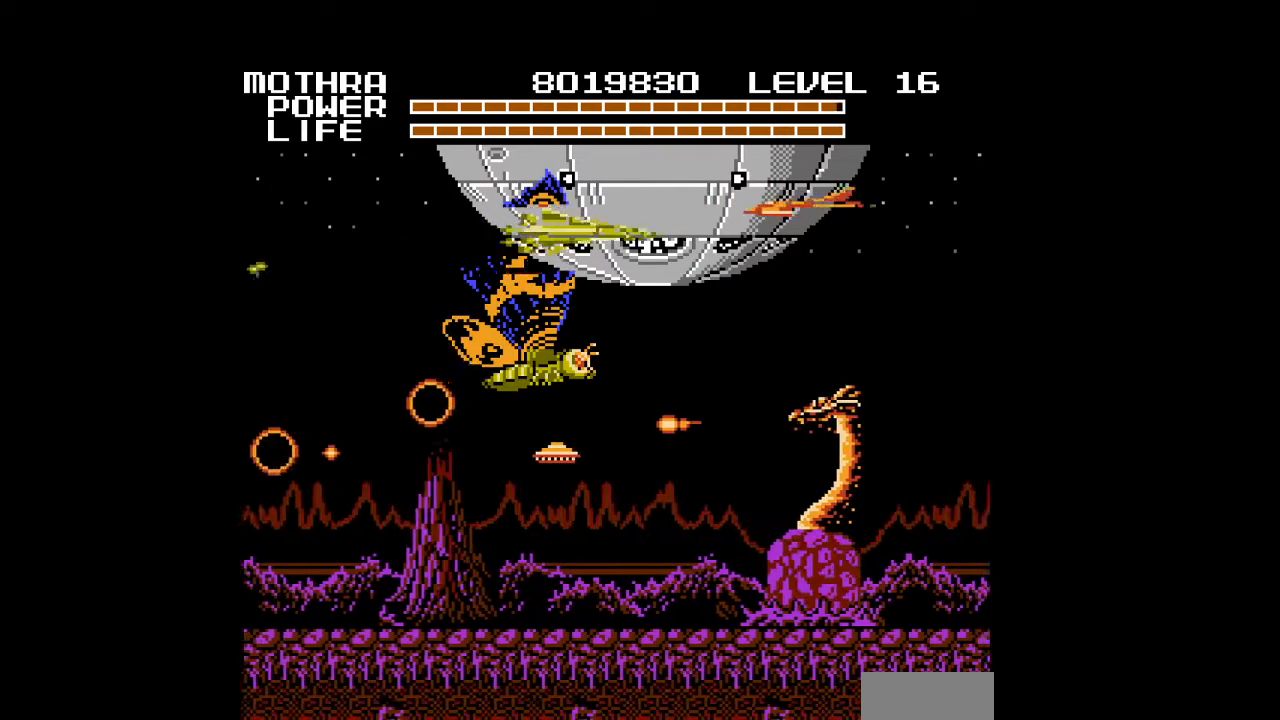
{"buttons": ["DPAD_UP", "DPAD_RIGHT", "START"], "events": []}
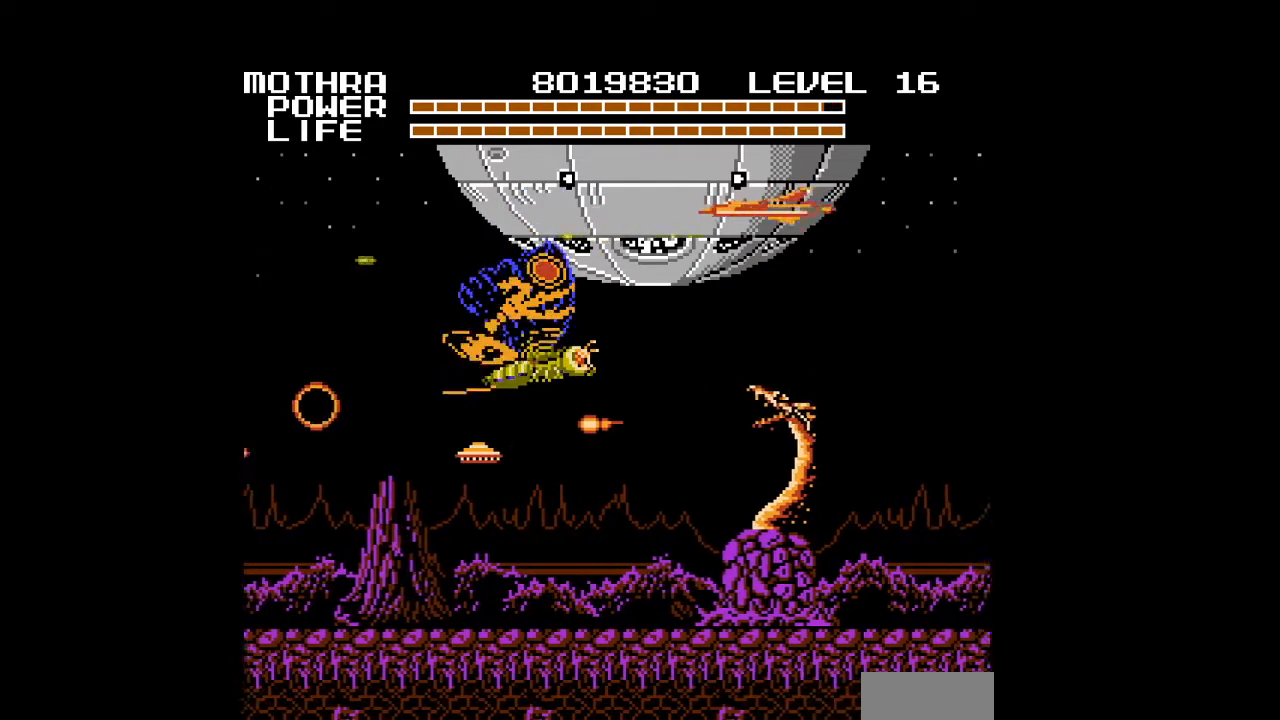
{"buttons": ["DPAD_UP", "DPAD_RIGHT", "START"], "events": []}
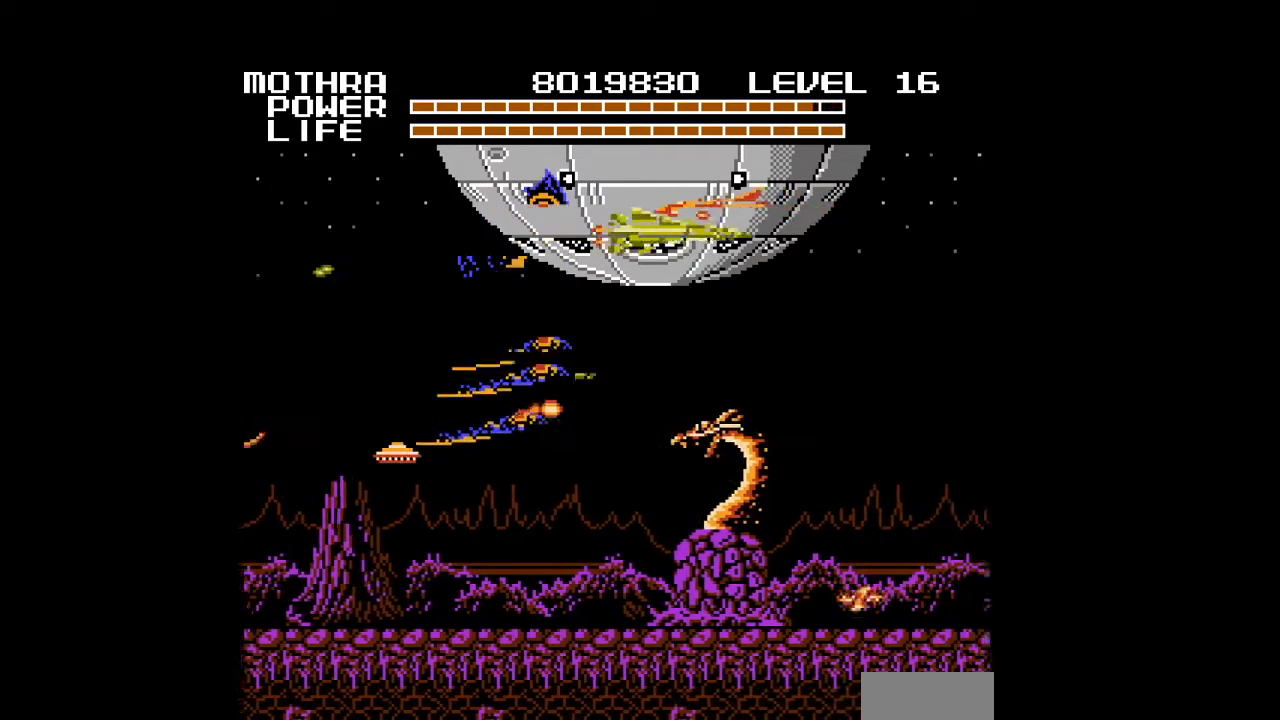
{"buttons": ["DPAD_UP", "DPAD_RIGHT", "START"], "events": []}
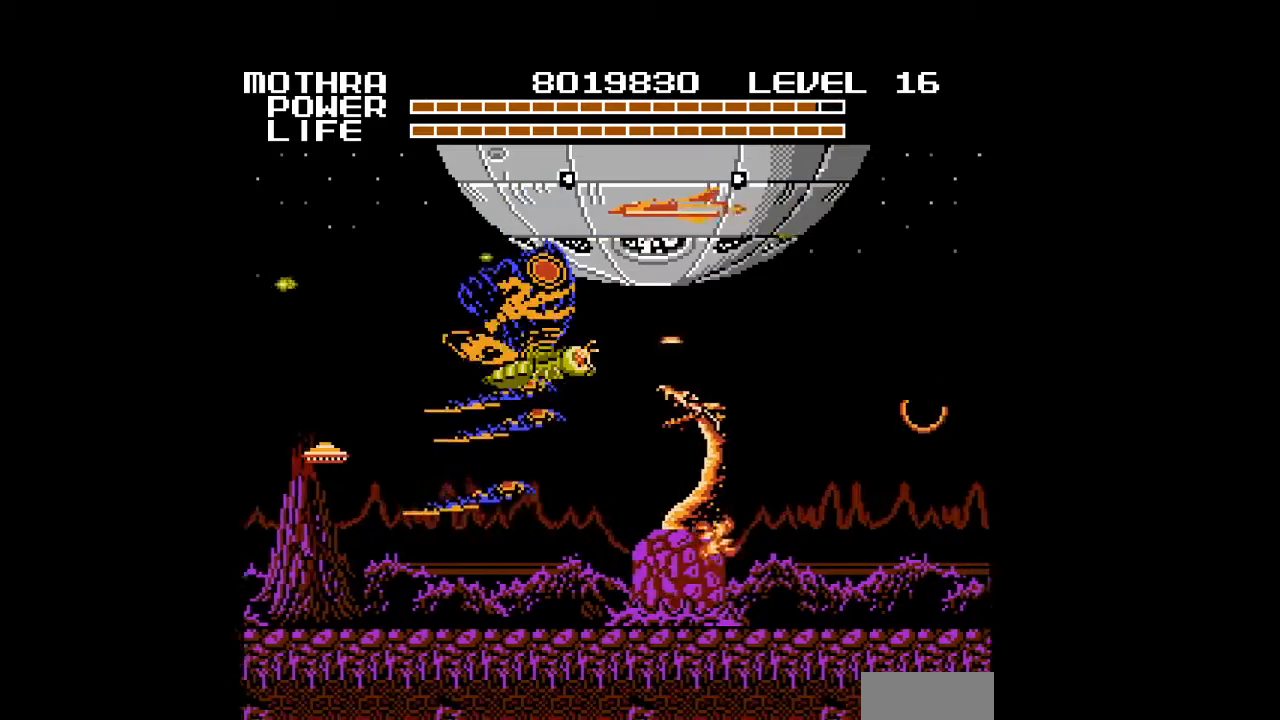
{"buttons": ["DPAD_UP", "DPAD_RIGHT"], "events": [[133, "START", "up"]]}
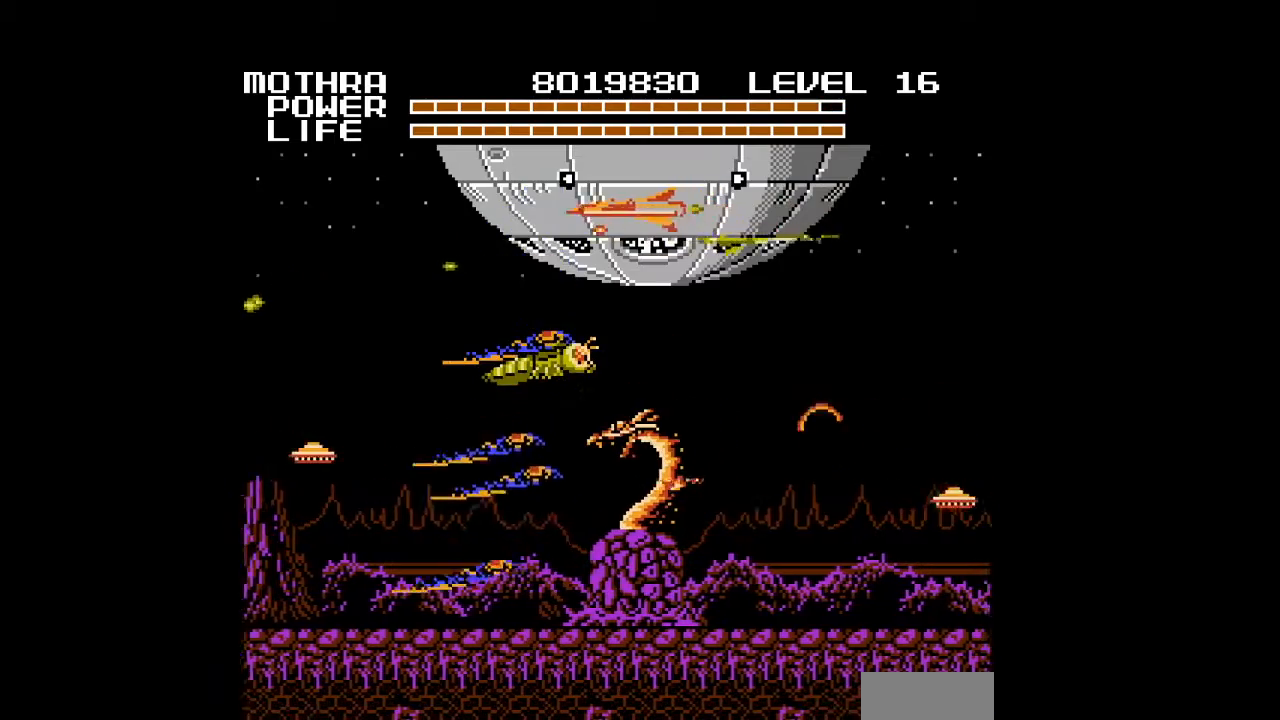
{"buttons": ["DPAD_UP", "DPAD_RIGHT"], "events": [[67, "START", "down"], [300, "START", "up"]]}
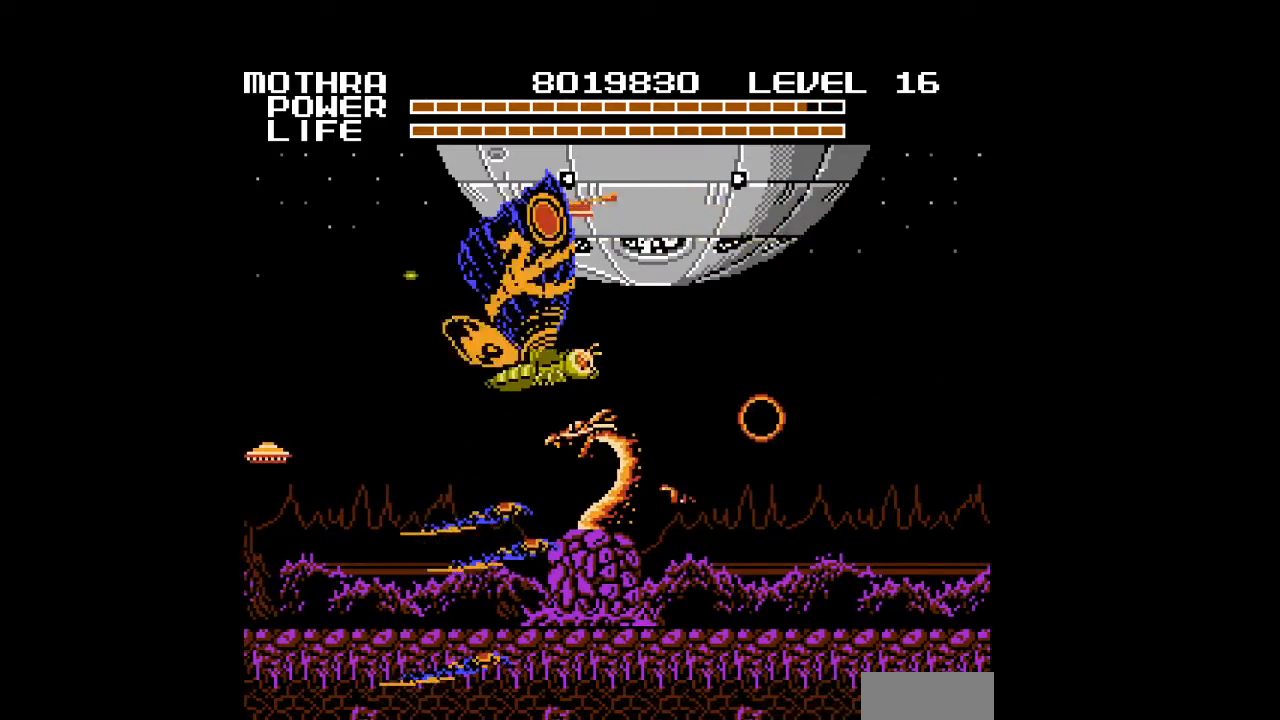
{"buttons": ["DPAD_UP", "DPAD_RIGHT"], "events": []}
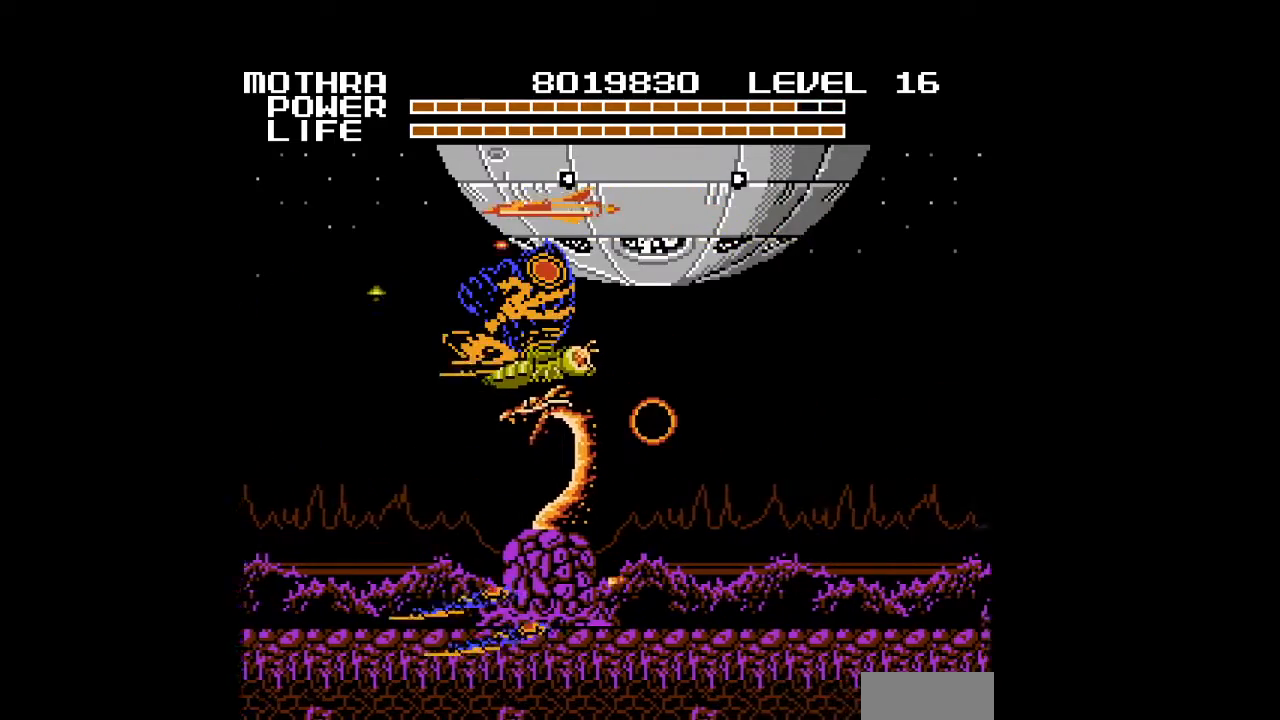
{"buttons": ["DPAD_UP", "DPAD_RIGHT"], "events": []}
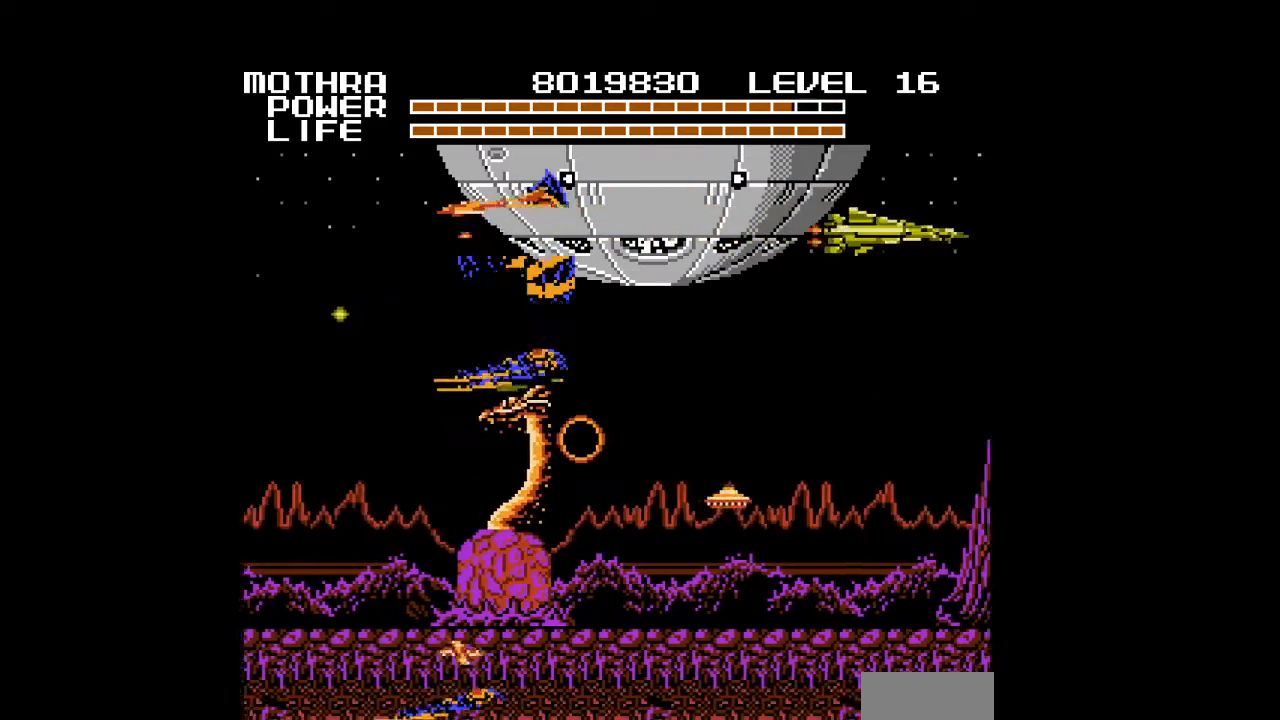
{"buttons": ["DPAD_UP", "DPAD_RIGHT"], "events": []}
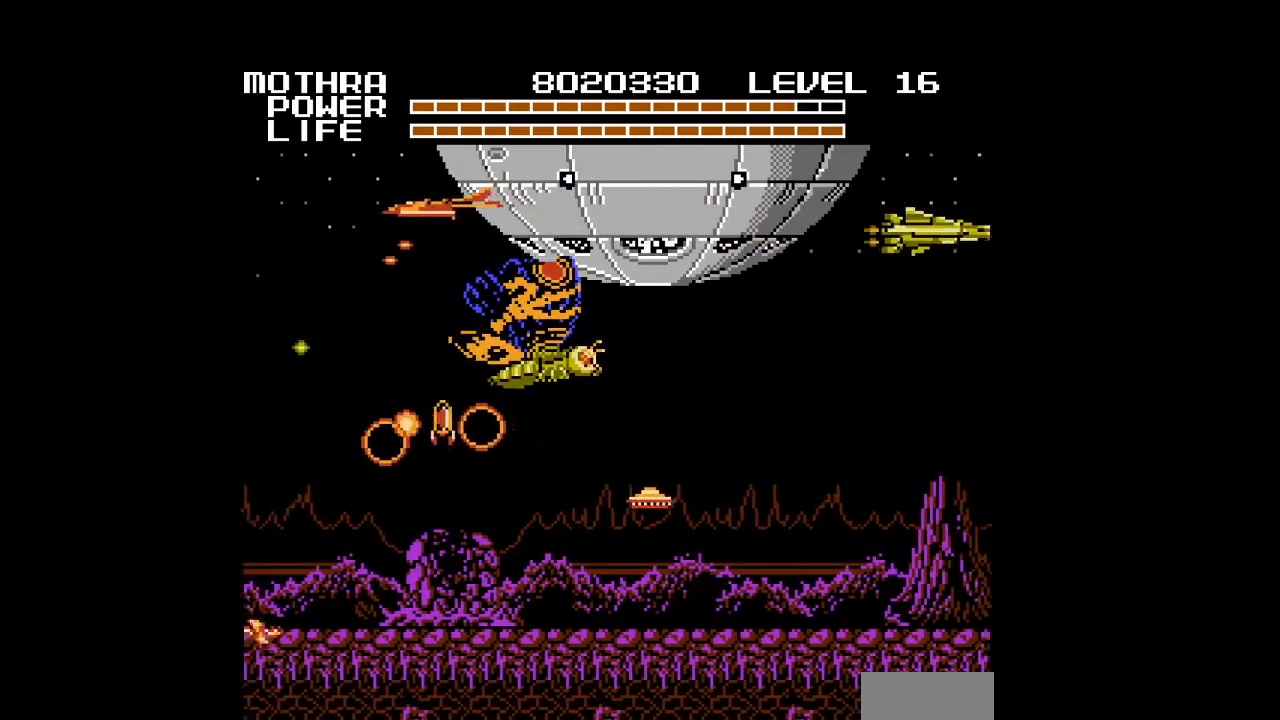
{"buttons": ["DPAD_RIGHT"], "events": [[367, "DPAD_UP", "up"]]}
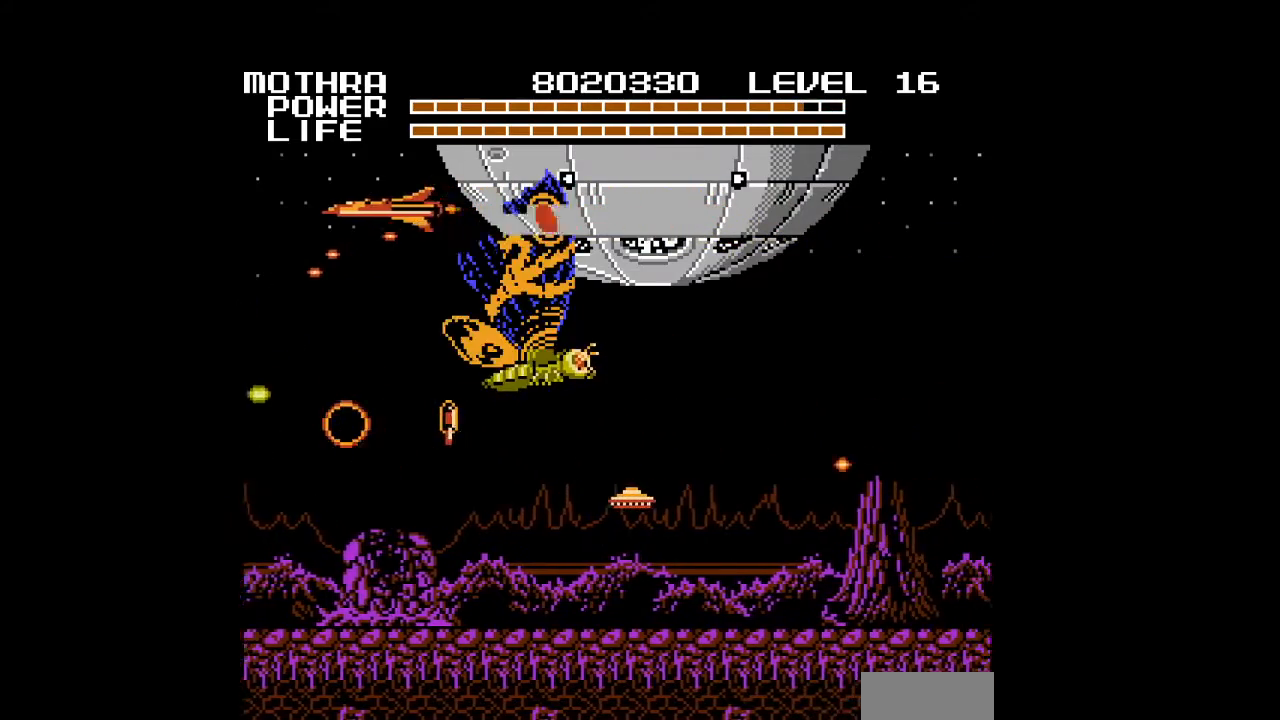
{"buttons": ["DPAD_DOWN"], "events": [[167, "DPAD_RIGHT", "up"], [300, "DPAD_DOWN", "down"], [300, "DPAD_LEFT", "down"], [500, "DPAD_LEFT", "up"]]}
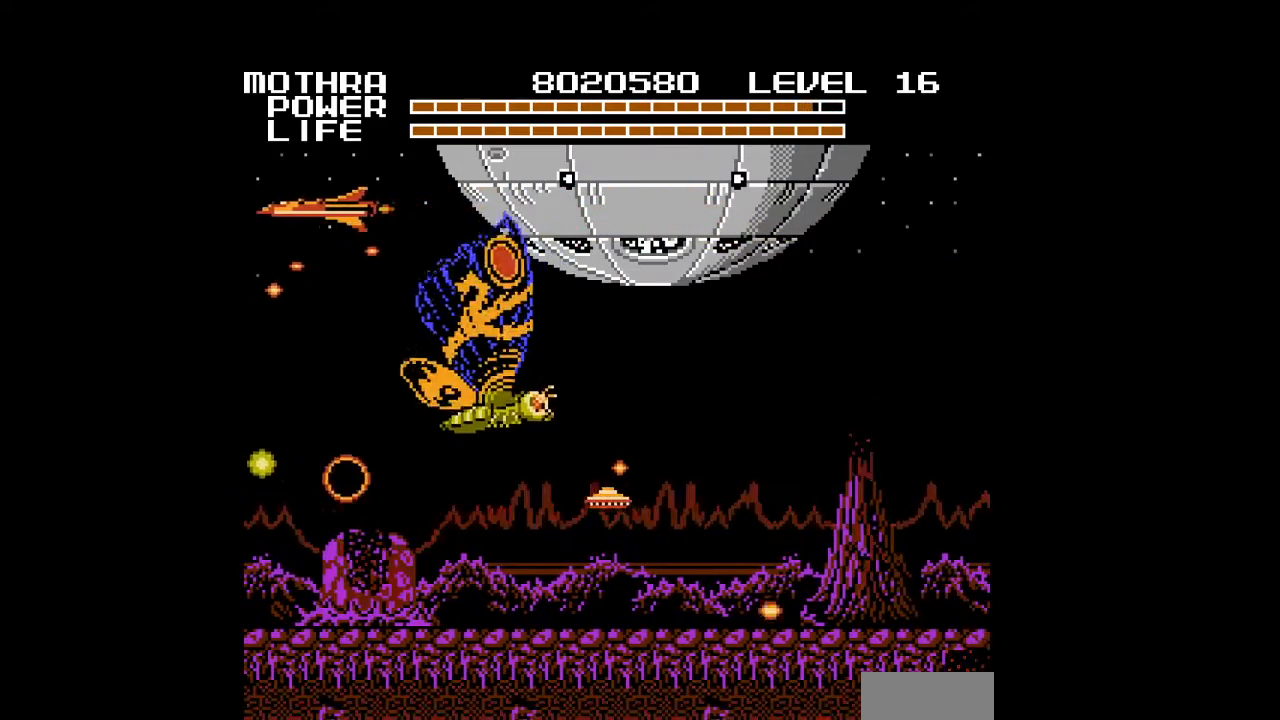
{"buttons": ["B", "DPAD_UP", "DPAD_RIGHT"]}
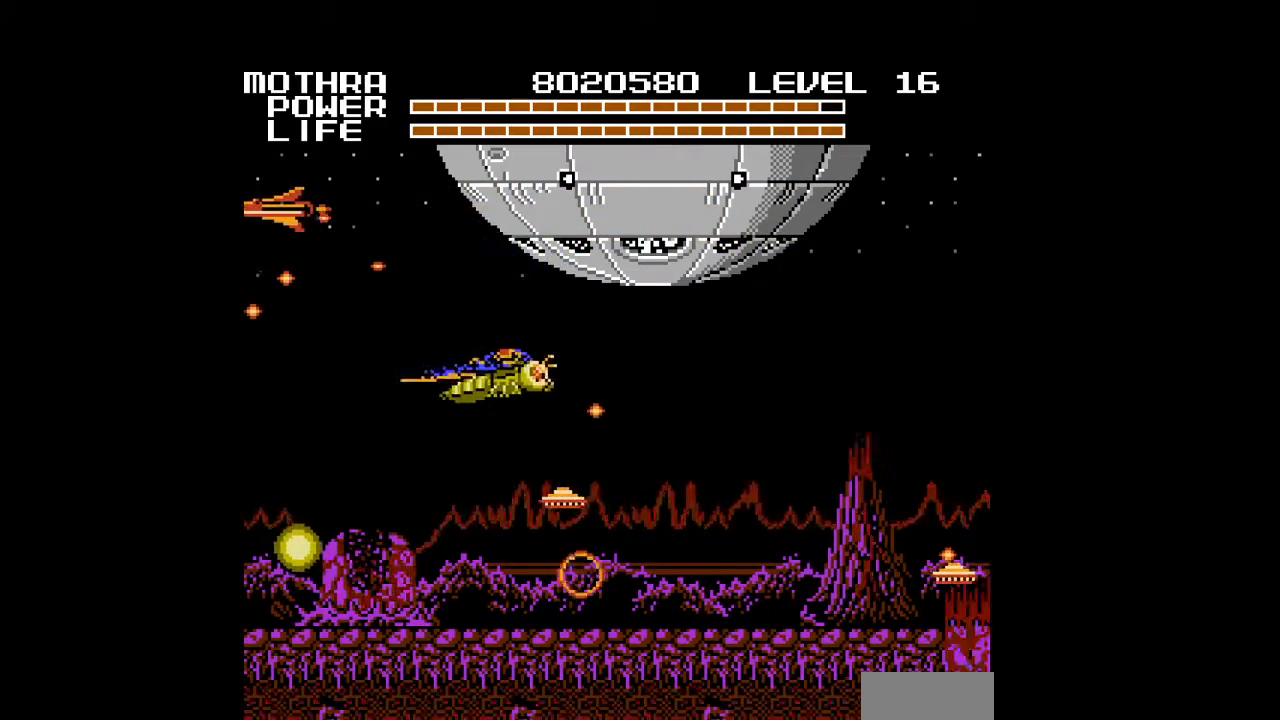
{"buttons": ["DPAD_UP", "DPAD_RIGHT"], "events": [[33, "B", "up"], [67, "B", "down"], [100, "B", "up"], [133, "B", "down"], [167, "B", "up"], [200, "B", "down"], [300, "B", "up"], [333, "B", "down"], [367, "B", "up"], [400, "B", "down"], [433, "B", "up"], [467, "B", "down"], [500, "B", "up"]]}